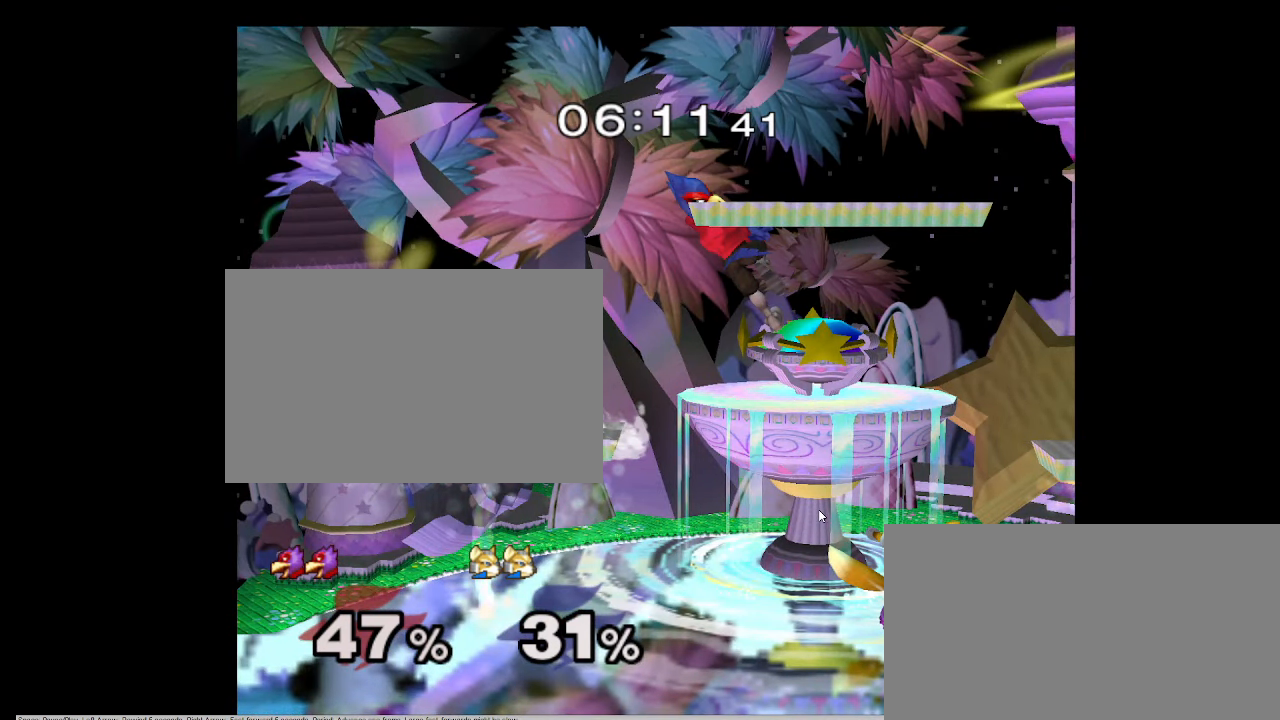
Gameplay with a controller (Nintendo layout); each line is a JSON object with the inputs held at the frame after it. "events" lists button and stick changes between this image and that frame as [ms after this image, input, new state], when the widget could be followed in between. Not read: L3 R1 R3.
{"buttons": [], "left_stick": "up-left", "right_stick": "center", "events": []}
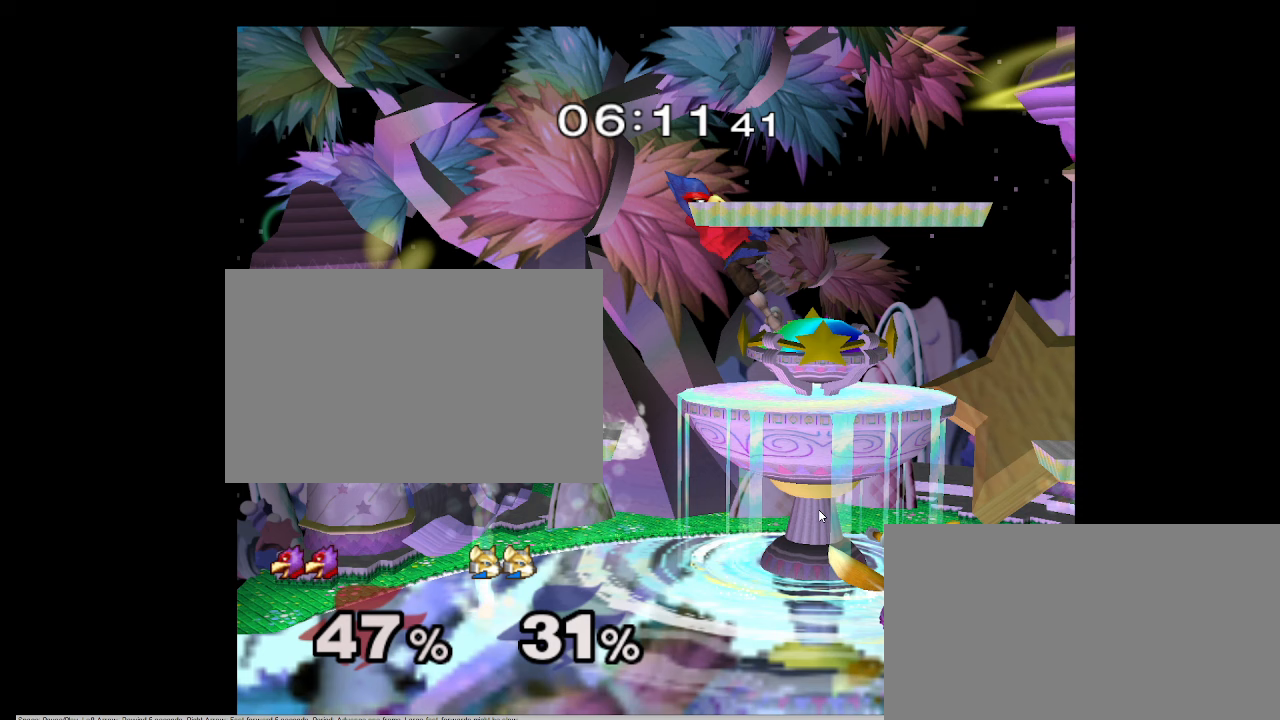
{"buttons": [], "left_stick": "up-left", "right_stick": "center", "events": []}
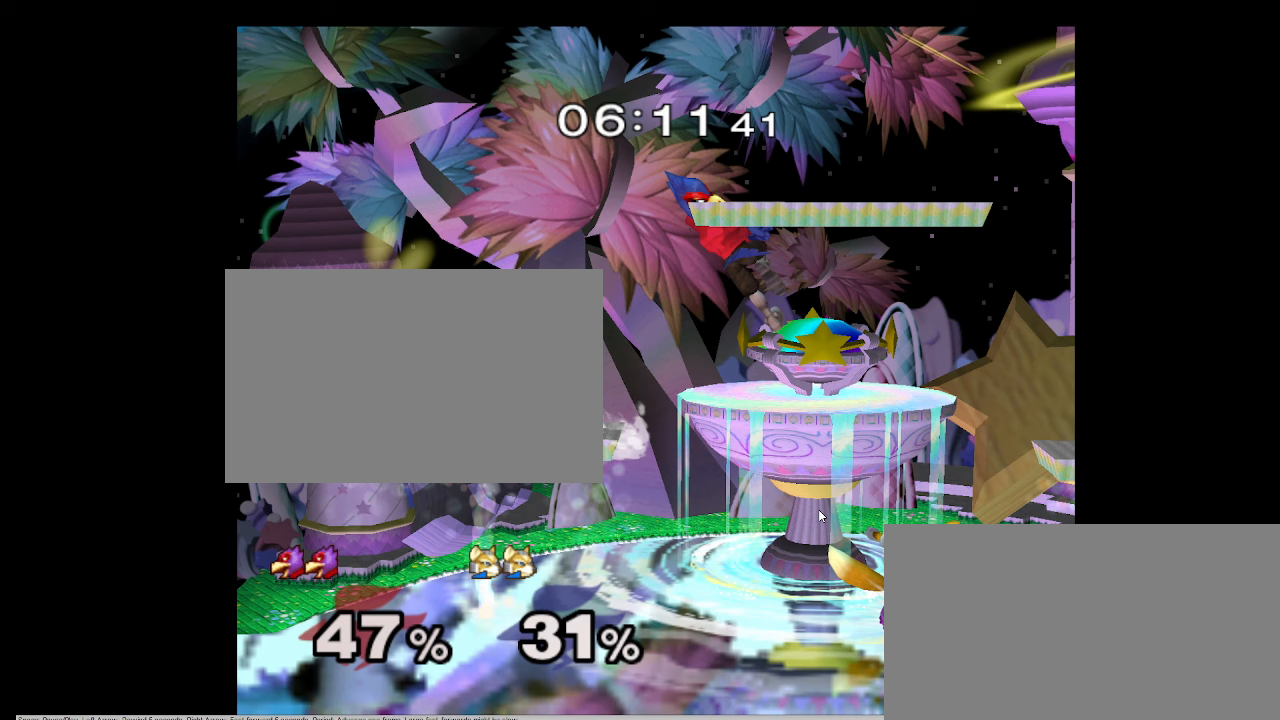
{"buttons": [], "left_stick": "up-left", "right_stick": "center", "events": []}
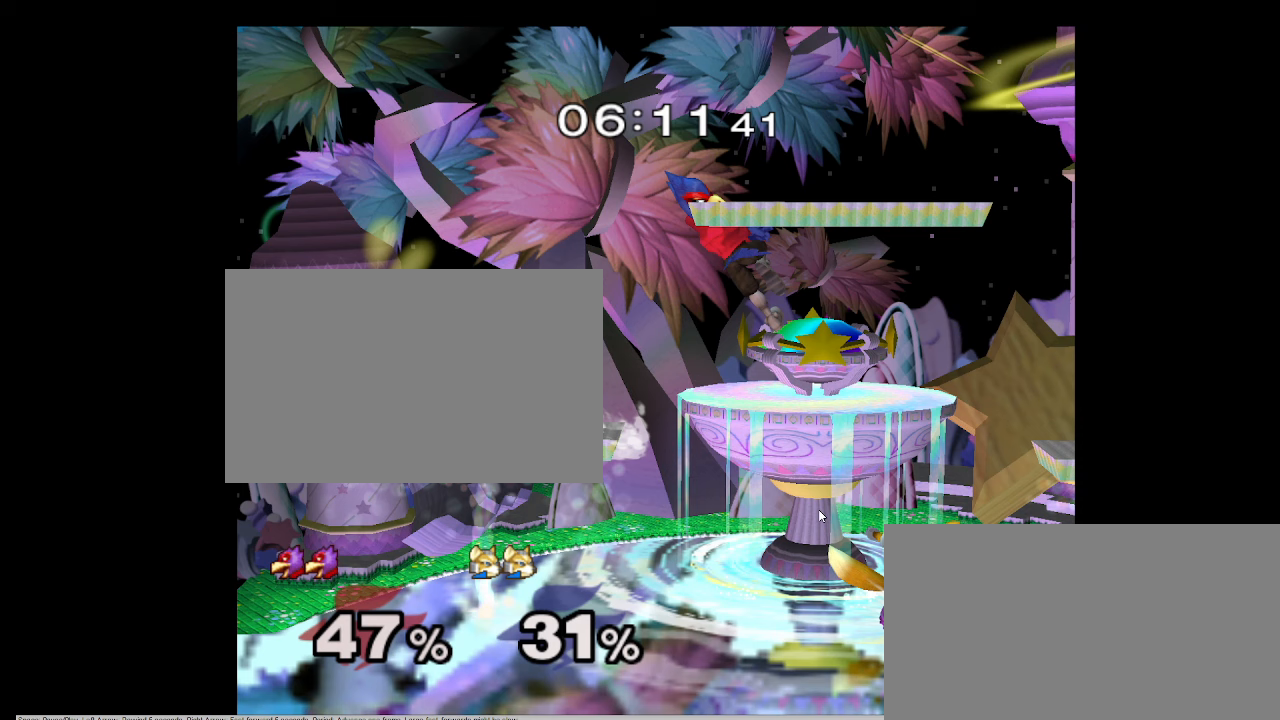
{"buttons": [], "left_stick": "up-left", "right_stick": "center", "events": []}
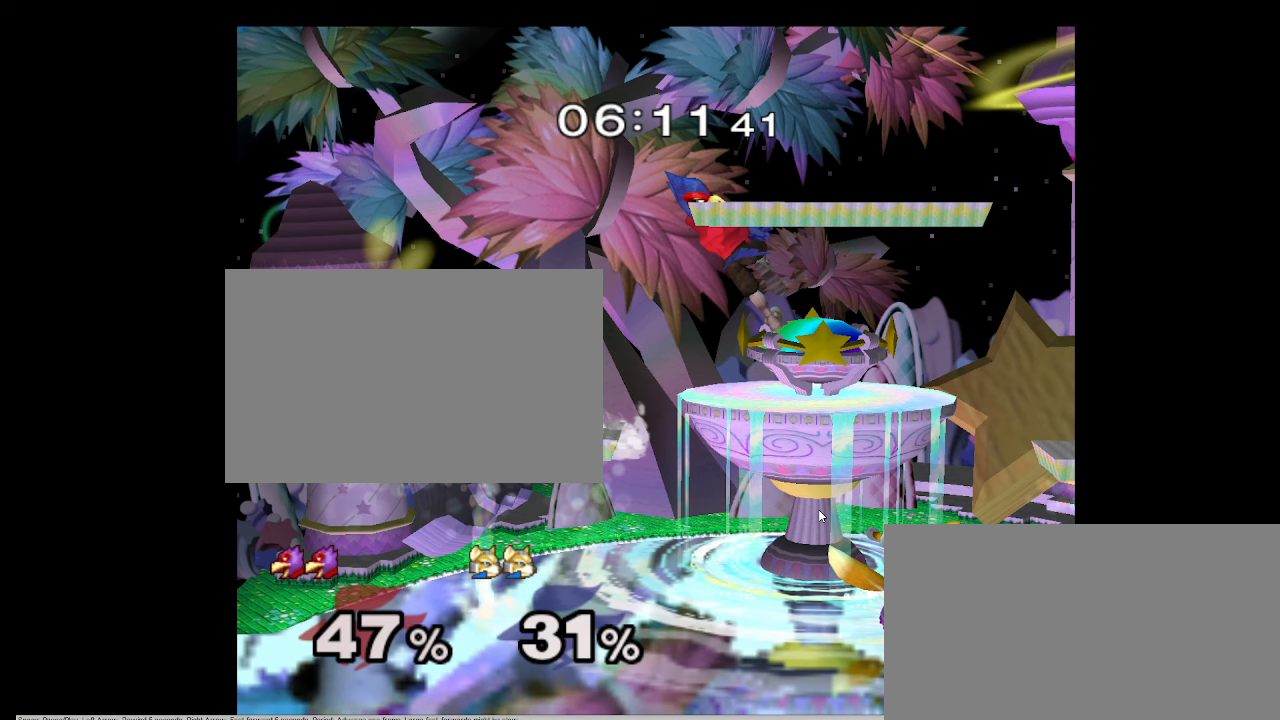
{"buttons": [], "left_stick": "up-left", "right_stick": "center", "events": []}
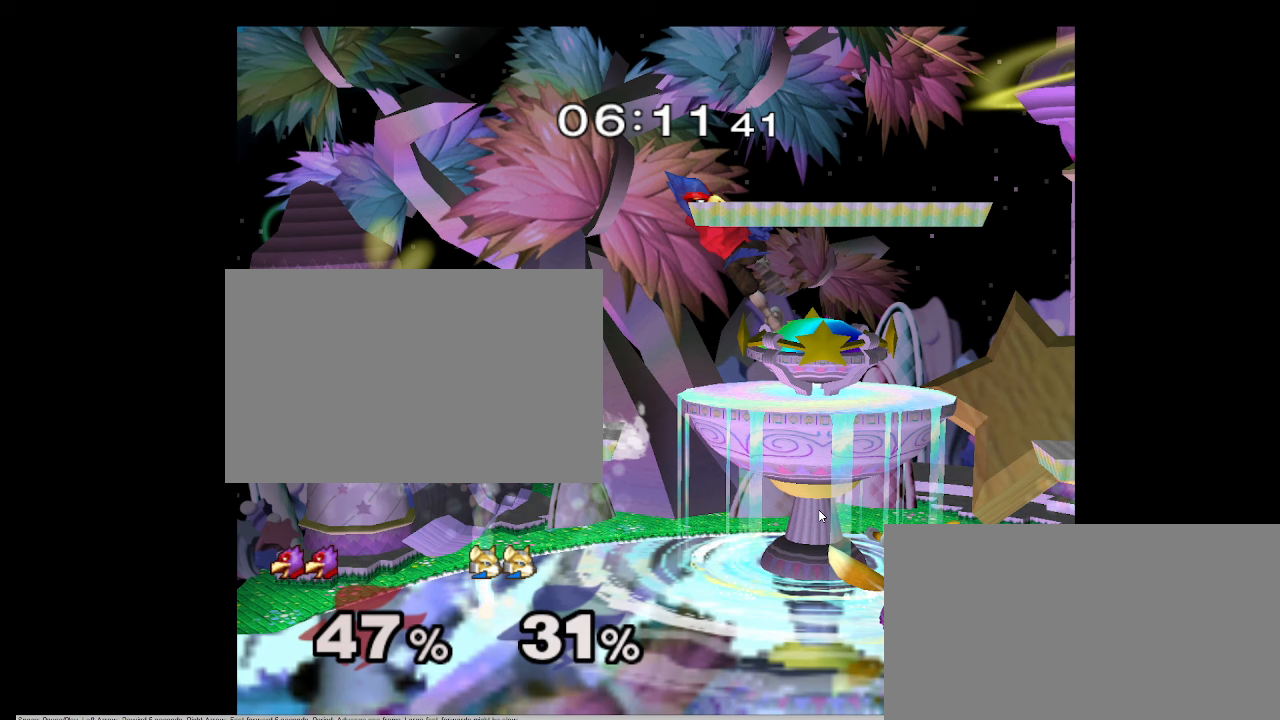
{"buttons": [], "left_stick": "up-left", "right_stick": "center", "events": []}
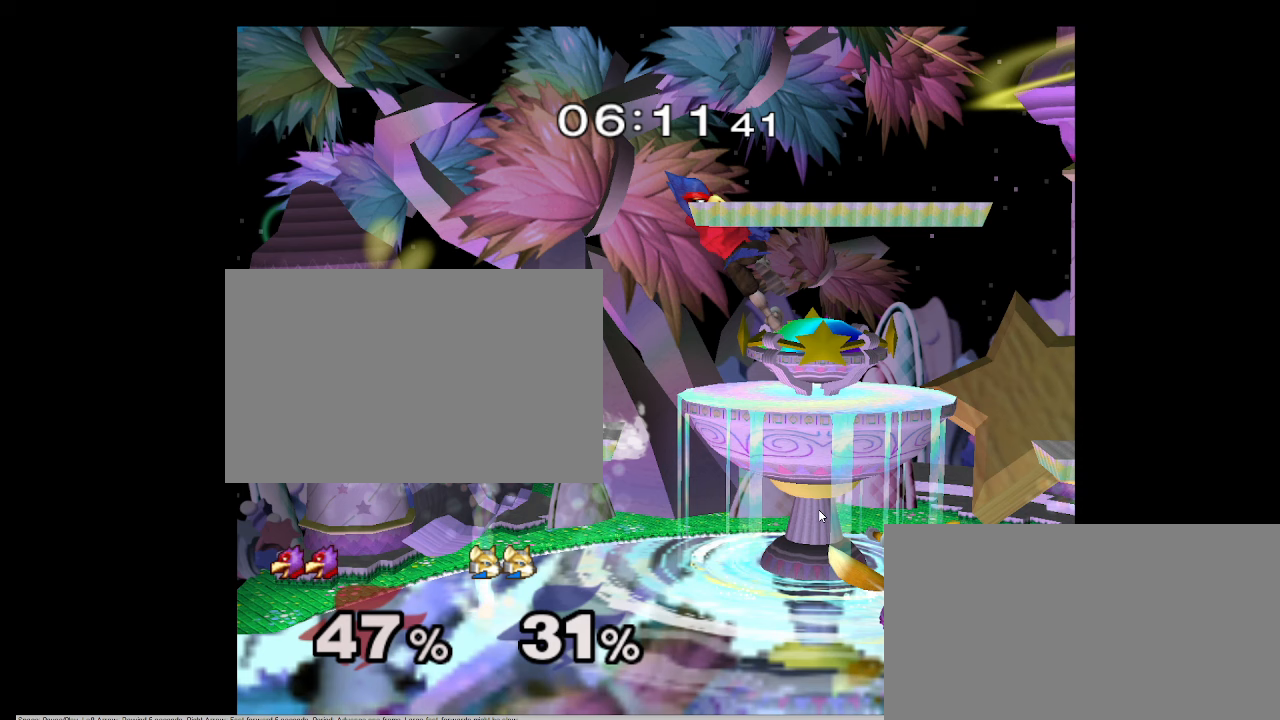
{"buttons": [], "left_stick": "up-left", "right_stick": "center", "events": []}
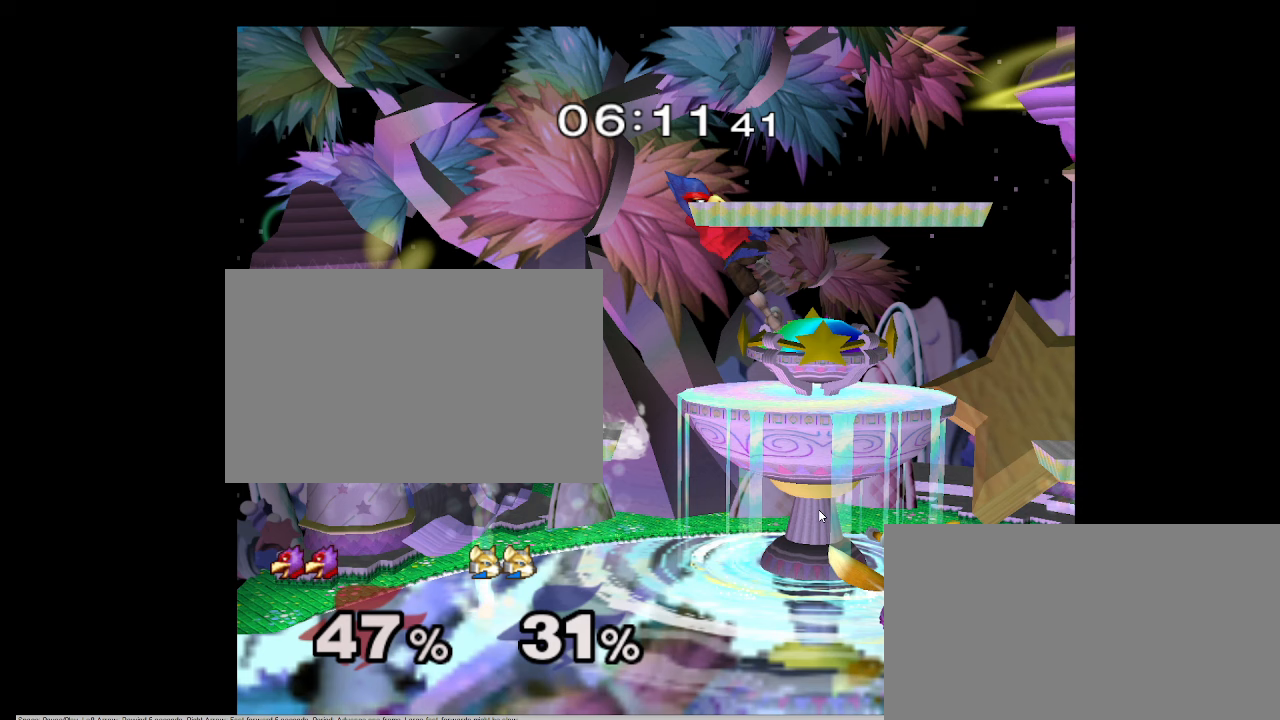
{"buttons": [], "left_stick": "up-left", "right_stick": "center", "events": []}
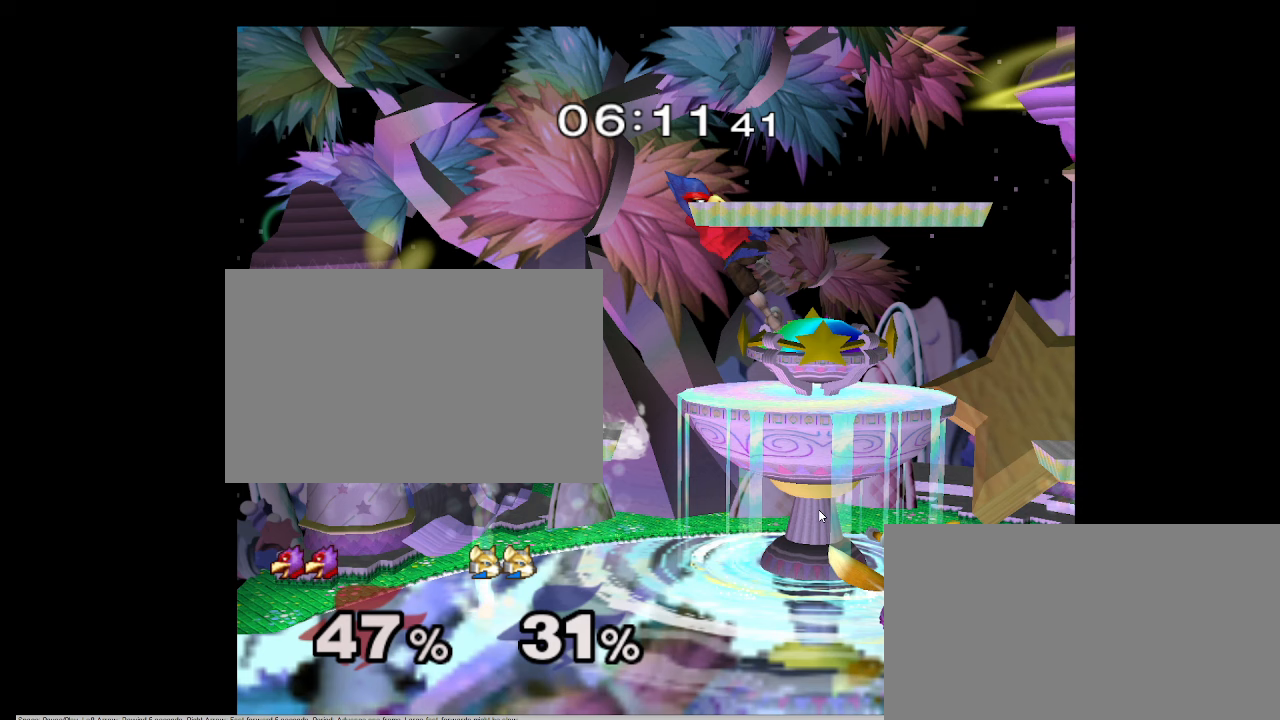
{"buttons": [], "left_stick": "up-left", "right_stick": "center", "events": []}
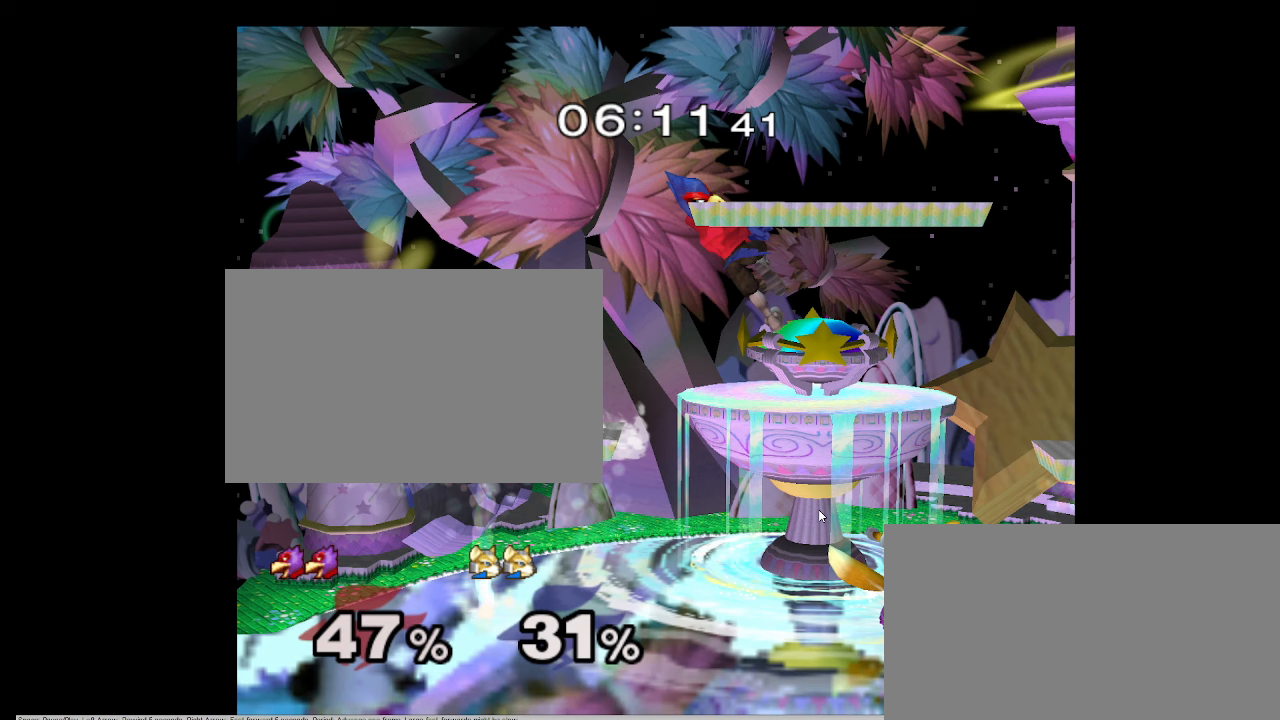
{"buttons": [], "left_stick": "up-left", "right_stick": "center", "events": []}
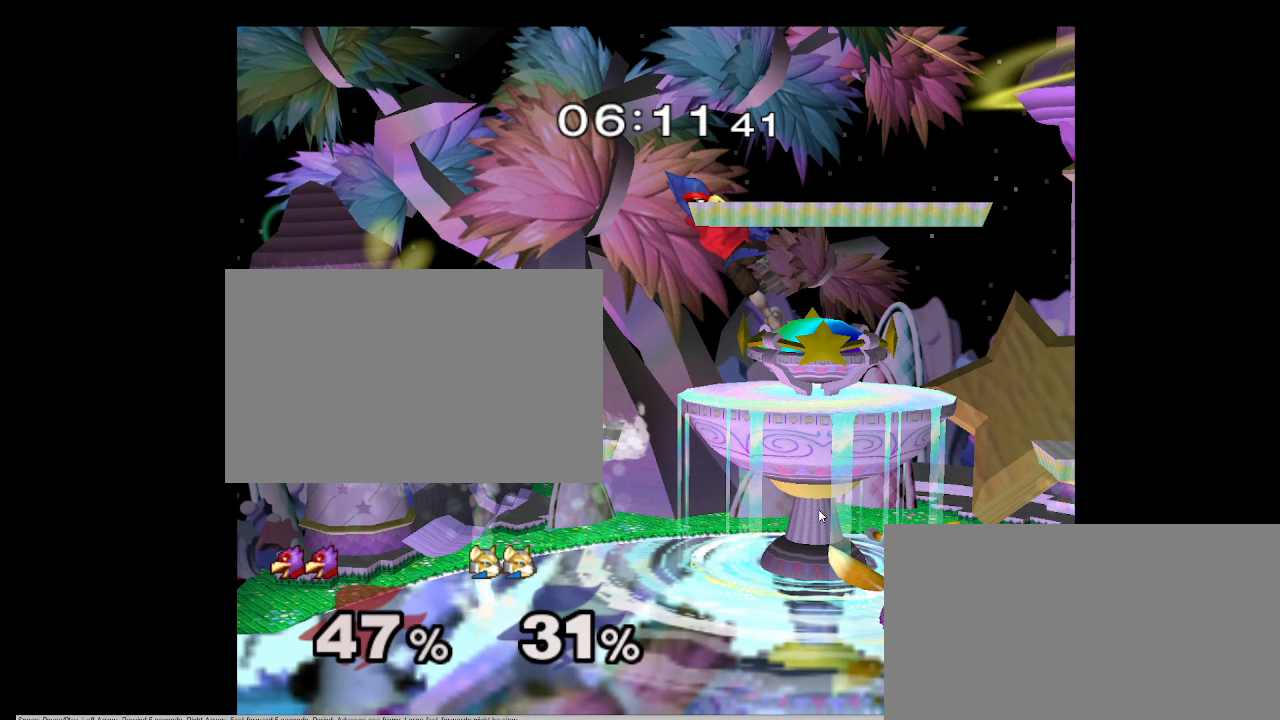
{"buttons": [], "left_stick": "up-left", "right_stick": "center", "events": []}
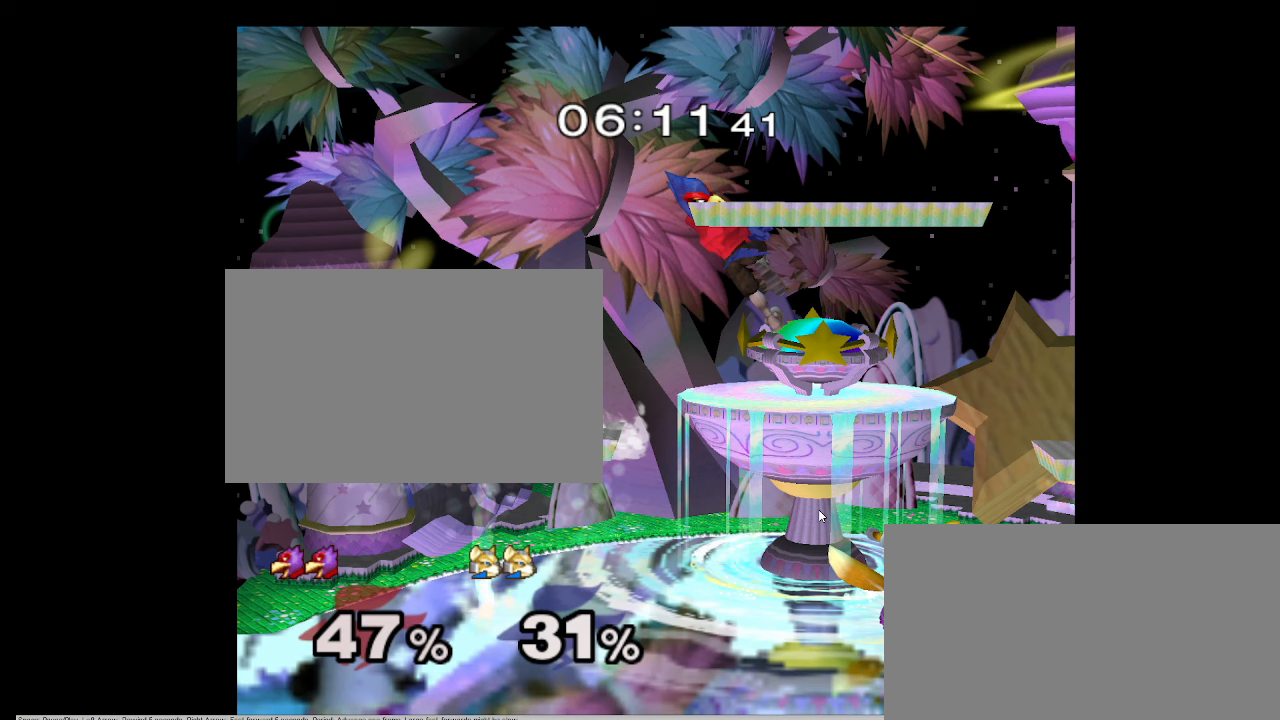
{"buttons": [], "left_stick": "up-left", "right_stick": "center", "events": []}
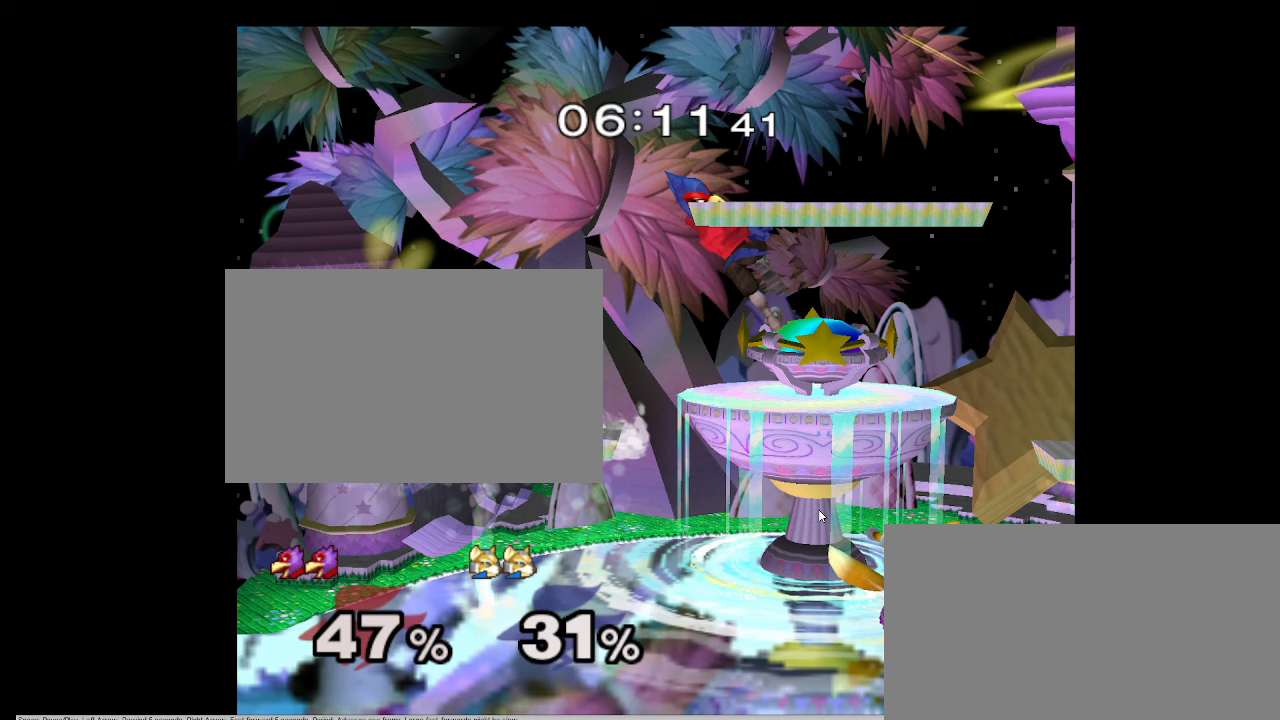
{"buttons": [], "left_stick": "up-left", "right_stick": "center", "events": []}
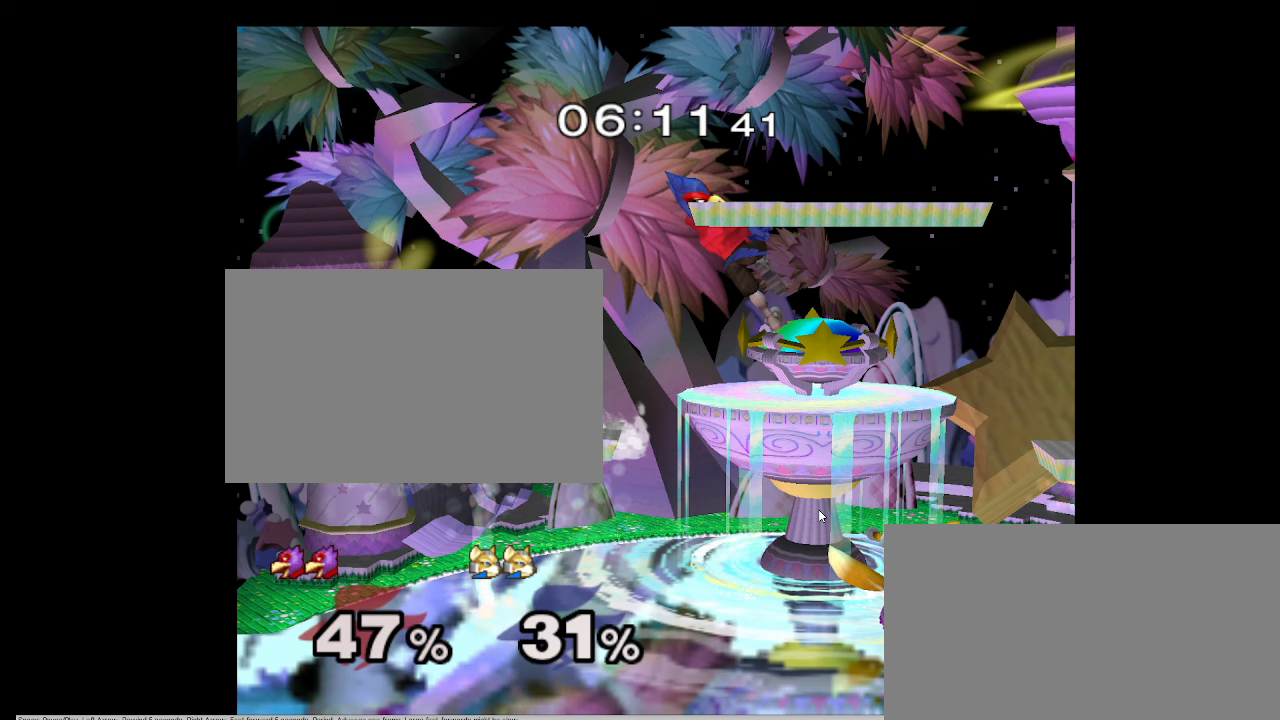
{"buttons": [], "left_stick": "up-left", "right_stick": "center", "events": []}
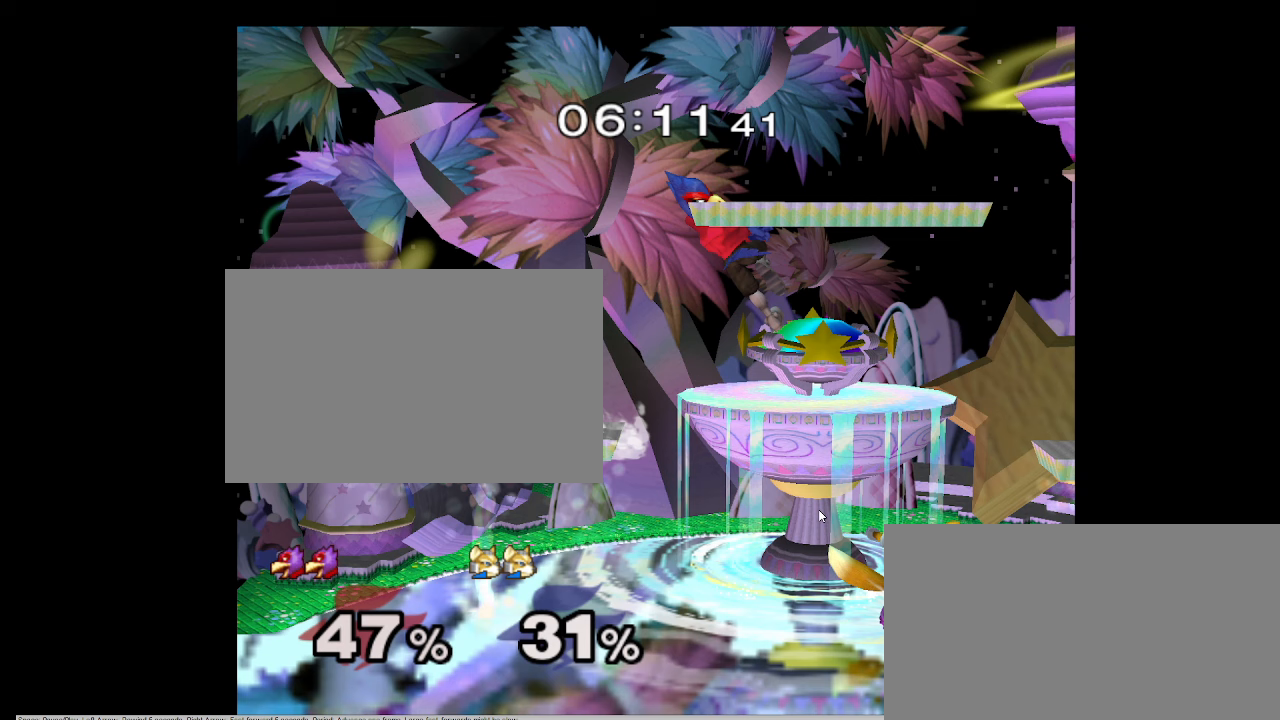
{"buttons": [], "left_stick": "up-left", "right_stick": "center", "events": []}
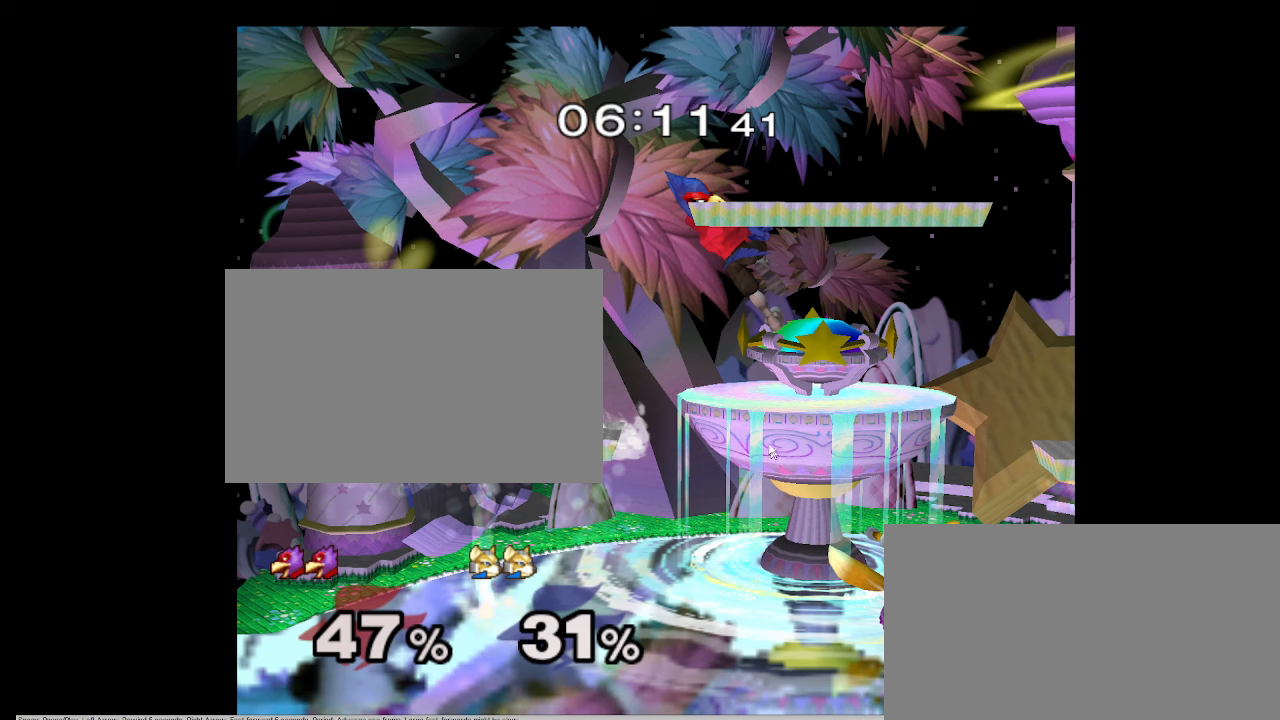
{"buttons": [], "left_stick": "up-left", "right_stick": "center", "events": []}
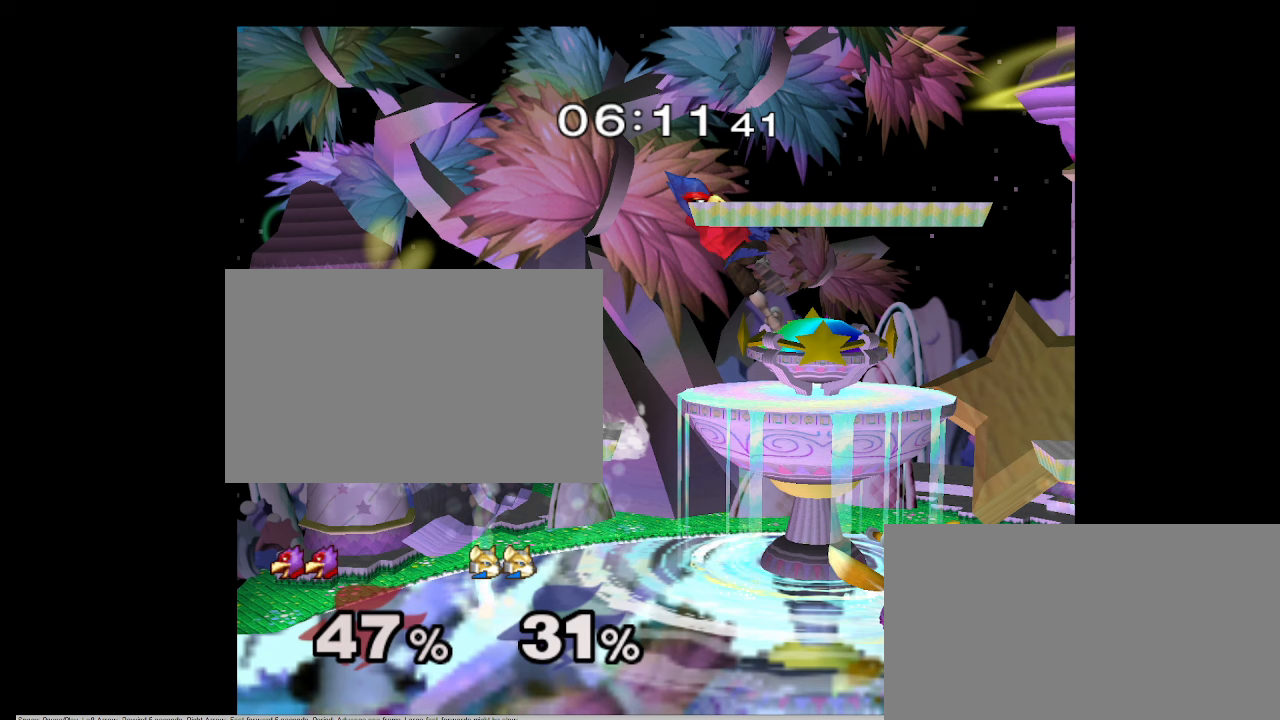
{"buttons": [], "left_stick": "up-left", "right_stick": "center", "events": []}
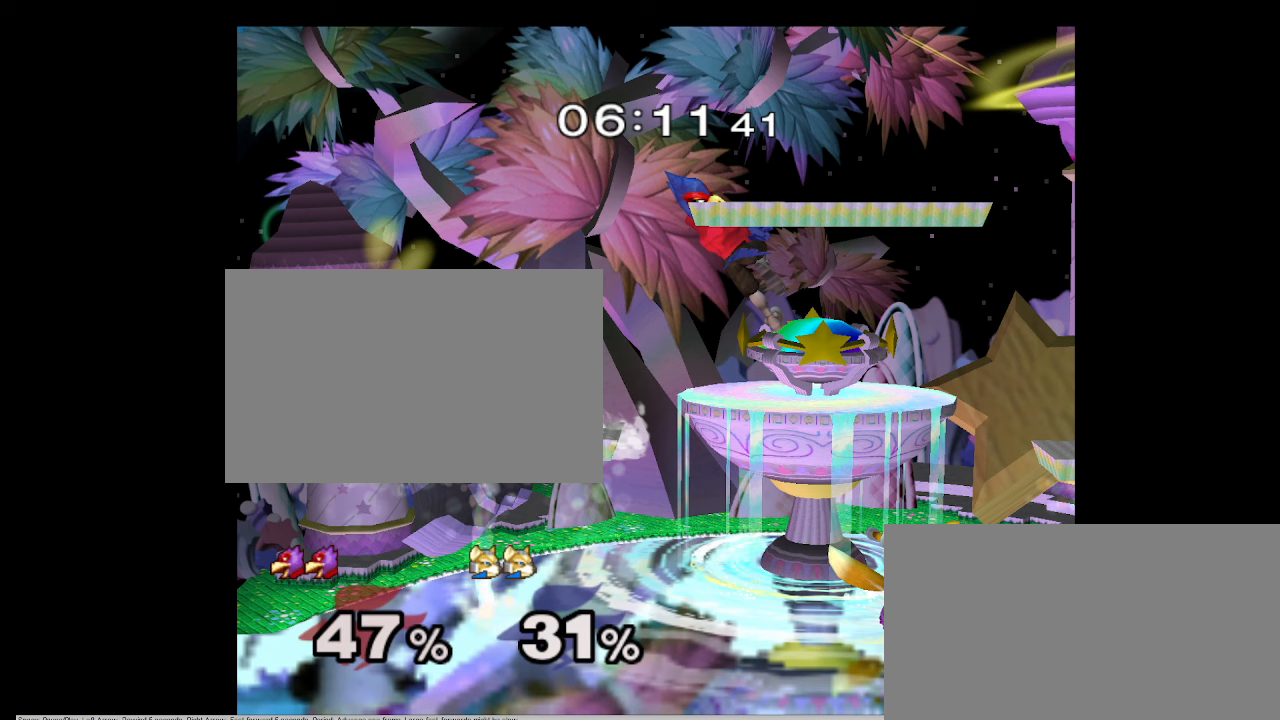
{"buttons": [], "left_stick": "up-left", "right_stick": "center", "events": []}
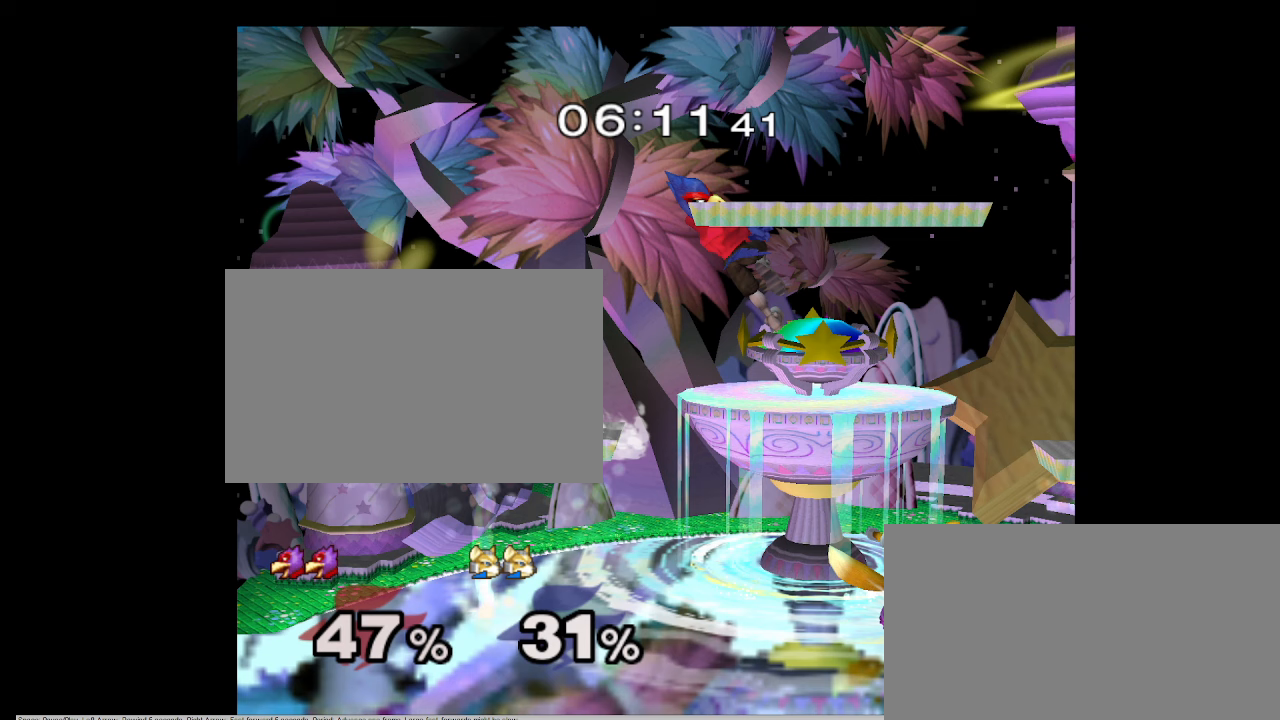
{"buttons": [], "left_stick": "up-left", "right_stick": "center", "events": []}
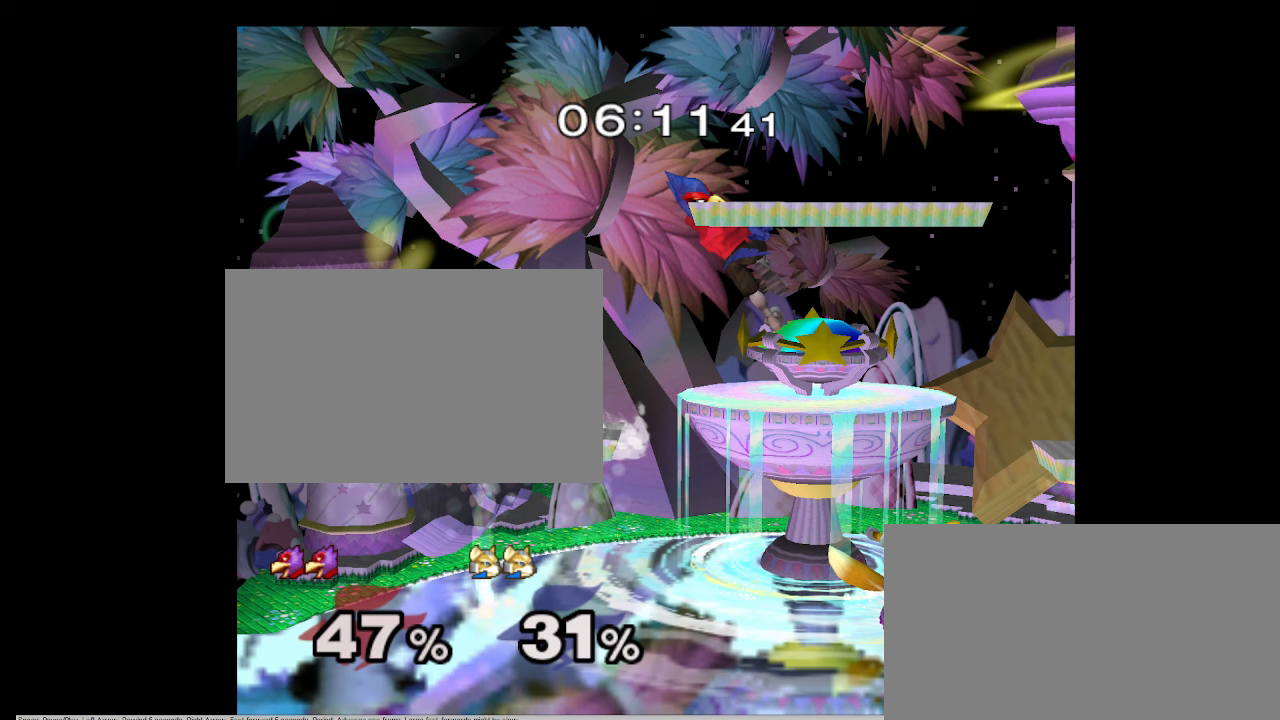
{"buttons": [], "left_stick": "up-left", "right_stick": "center", "events": []}
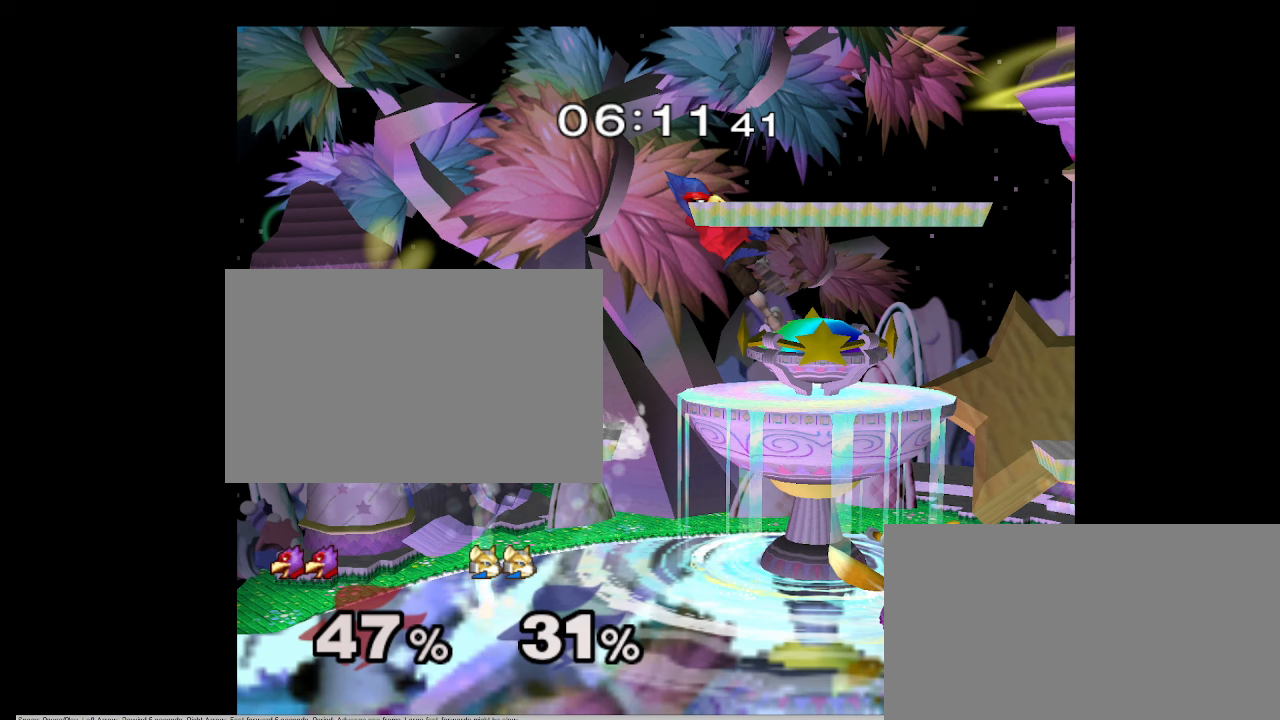
{"buttons": [], "left_stick": "up-left", "right_stick": "center", "events": []}
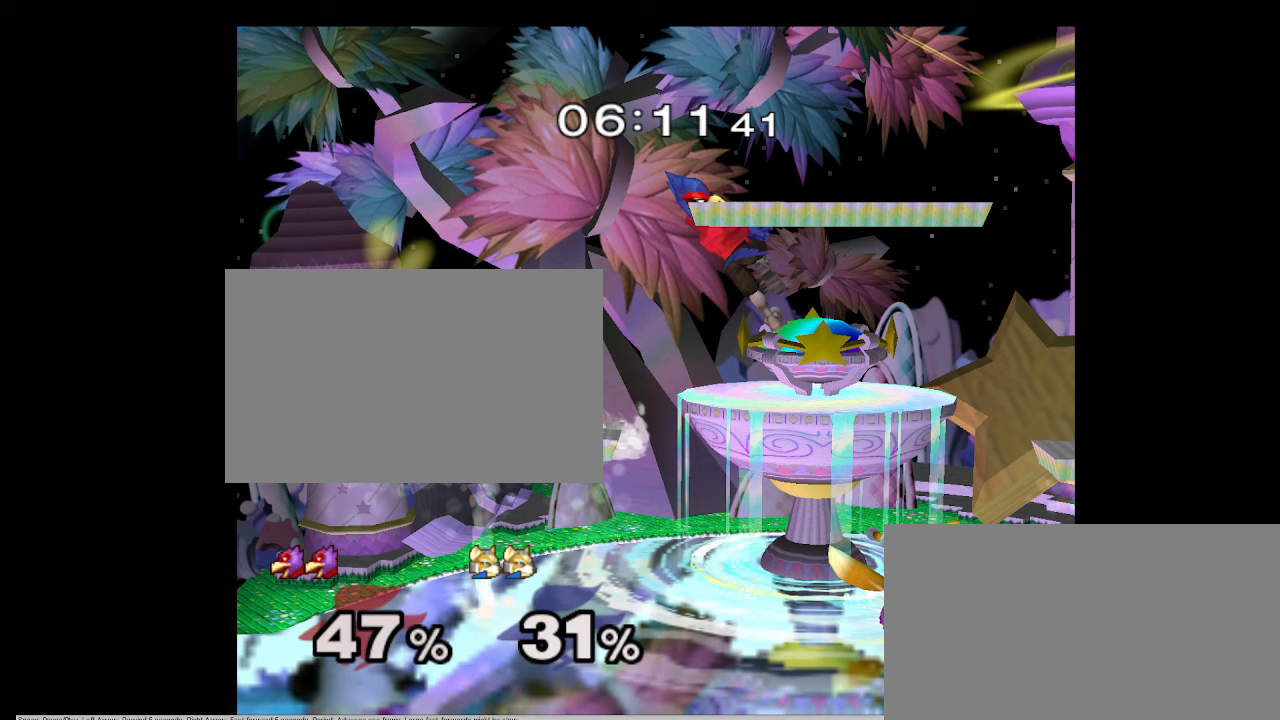
{"buttons": [], "left_stick": "up-left", "right_stick": "center", "events": []}
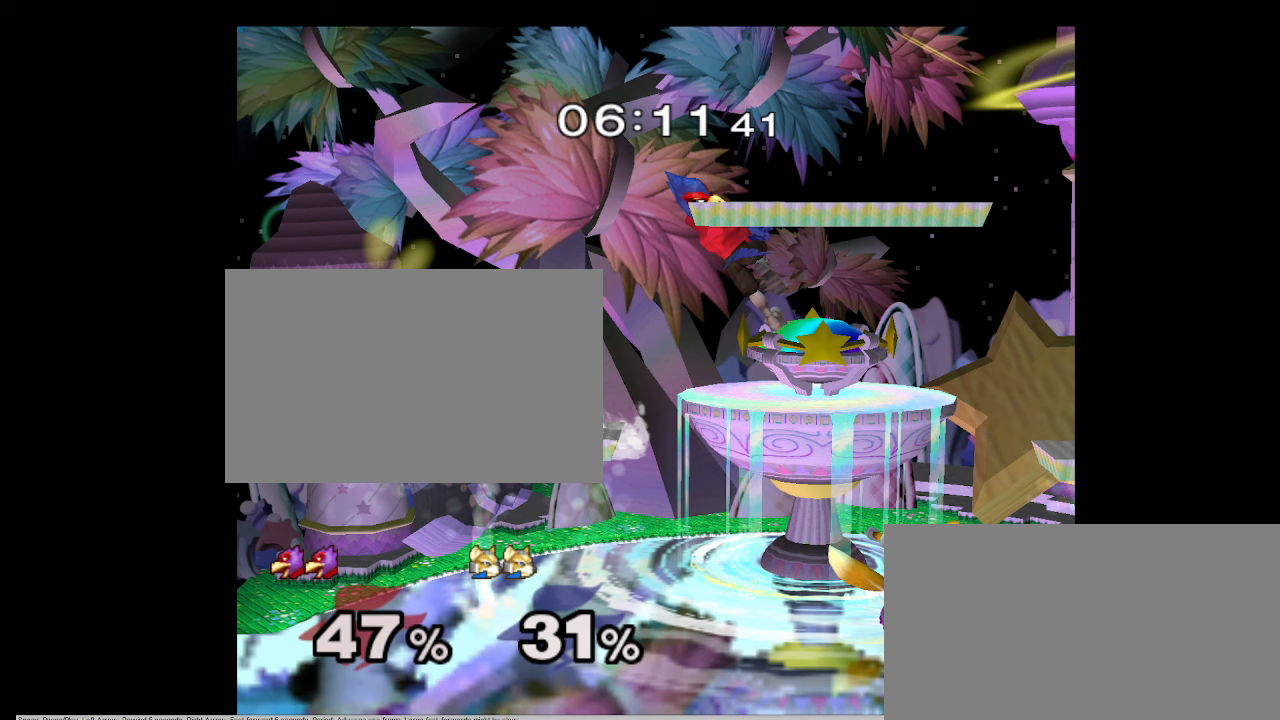
{"buttons": [], "left_stick": "up-left", "right_stick": "center", "events": []}
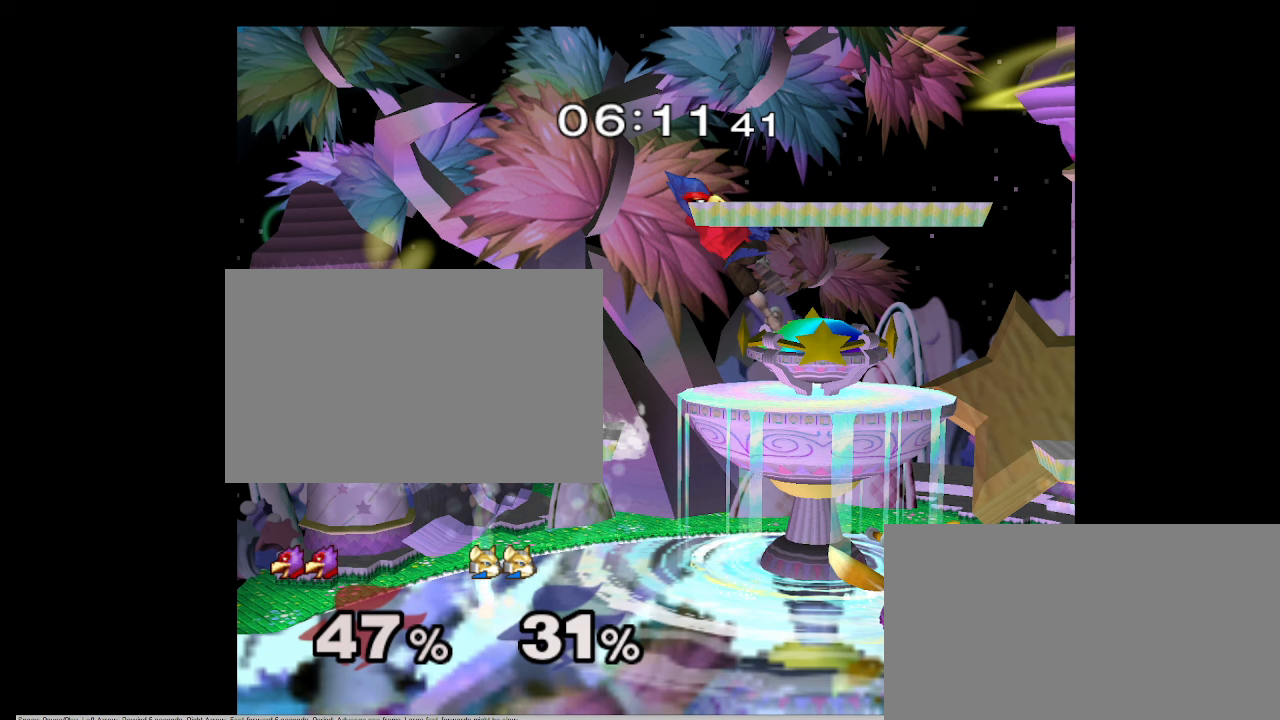
{"buttons": [], "left_stick": "up-left", "right_stick": "center", "events": []}
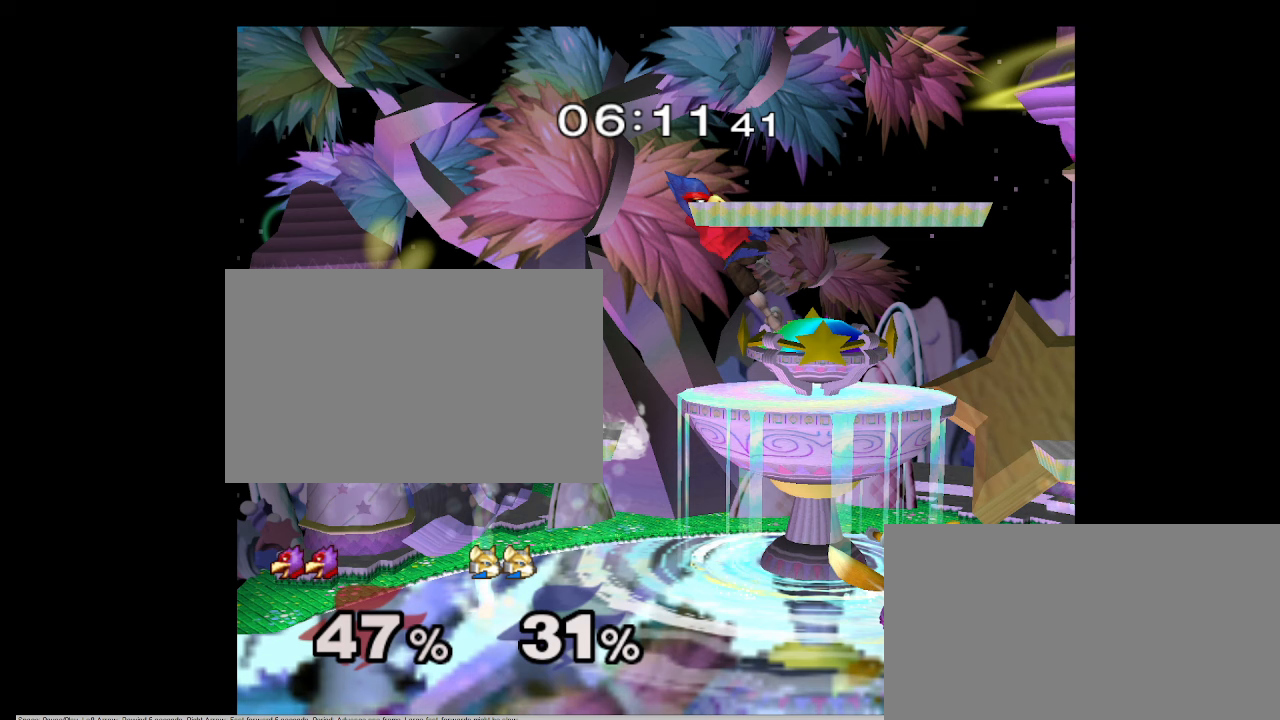
{"buttons": [], "left_stick": "up-left", "right_stick": "center", "events": []}
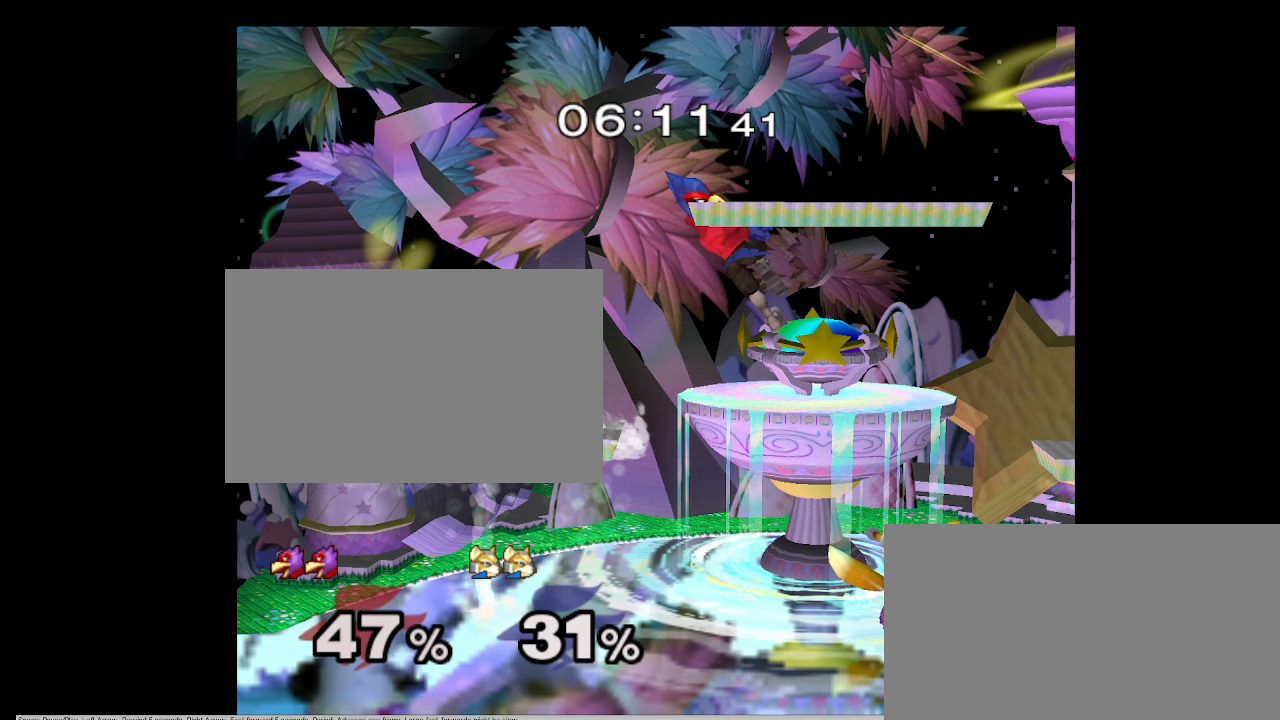
{"buttons": [], "left_stick": "up-left", "right_stick": "center", "events": []}
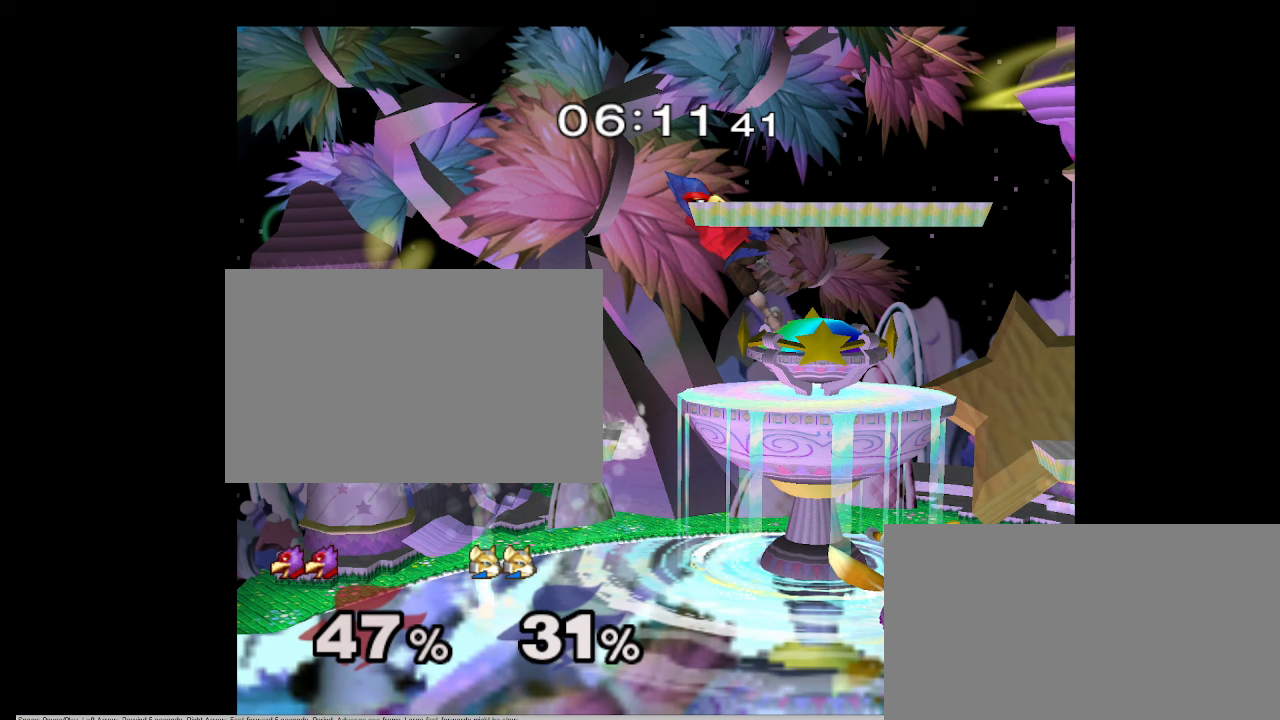
{"buttons": [], "left_stick": "up-left", "right_stick": "center", "events": []}
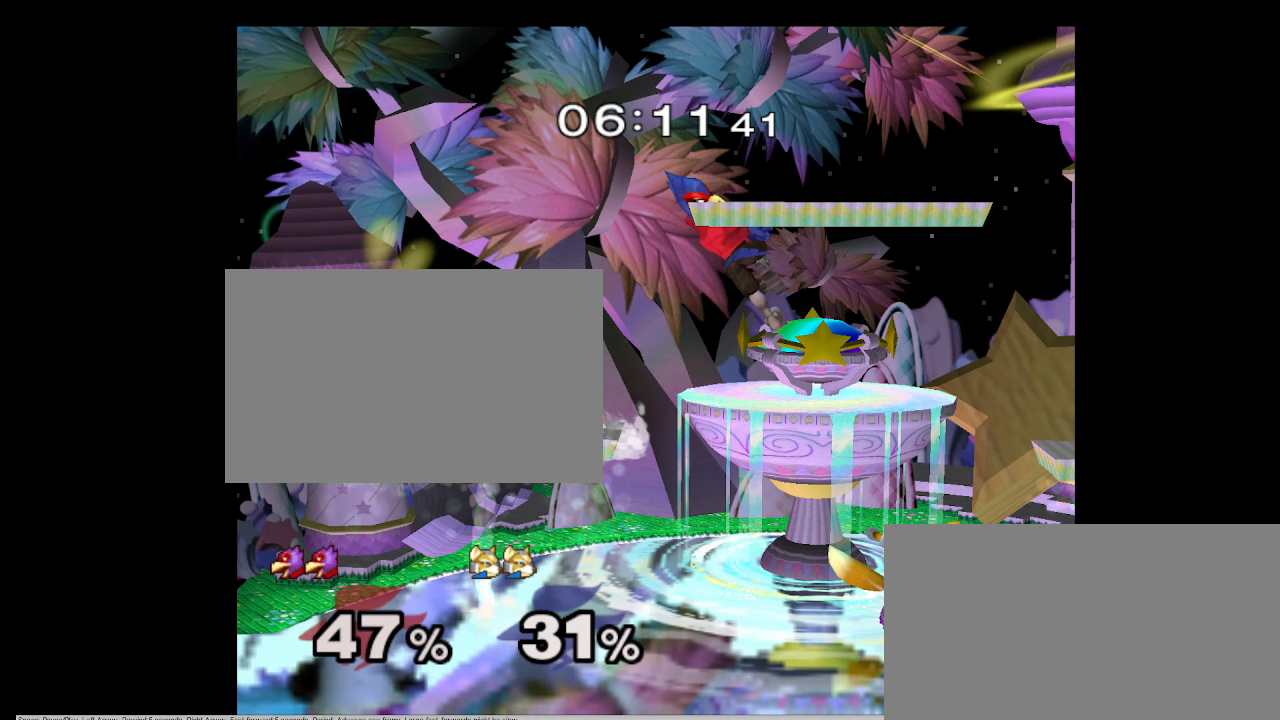
{"buttons": [], "left_stick": "up-left", "right_stick": "center", "events": []}
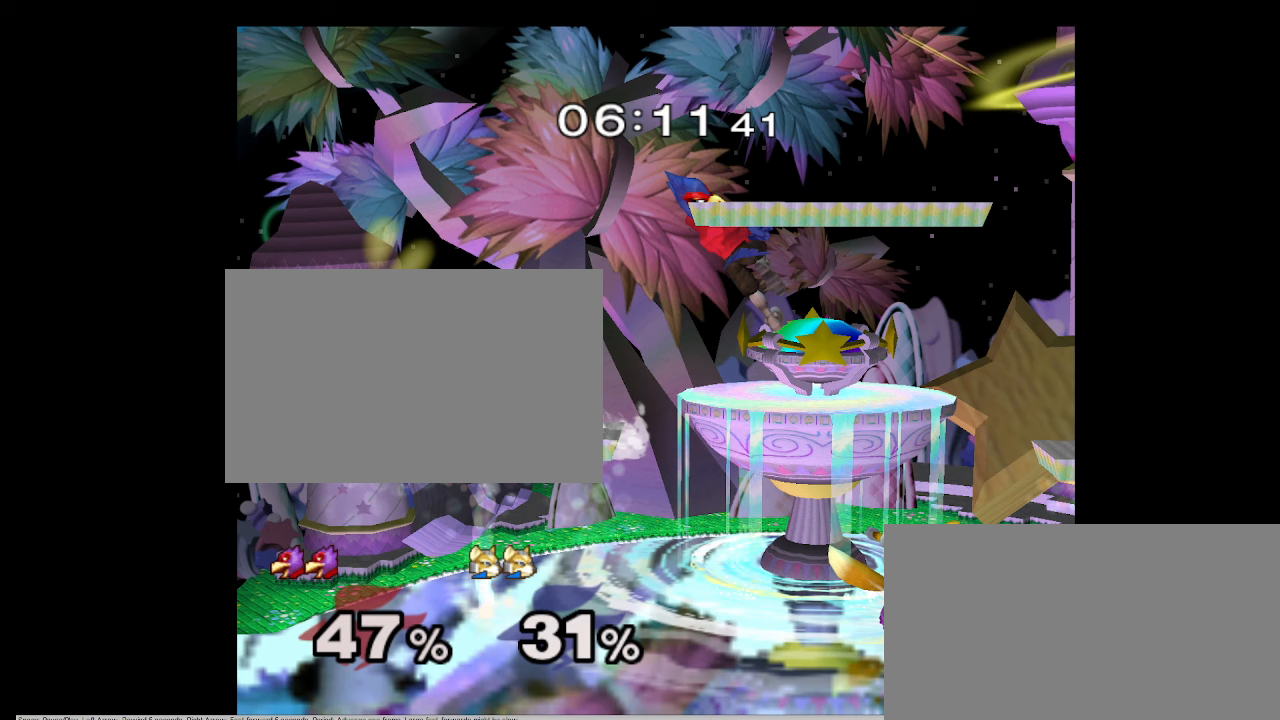
{"buttons": [], "left_stick": "up-left", "right_stick": "center", "events": []}
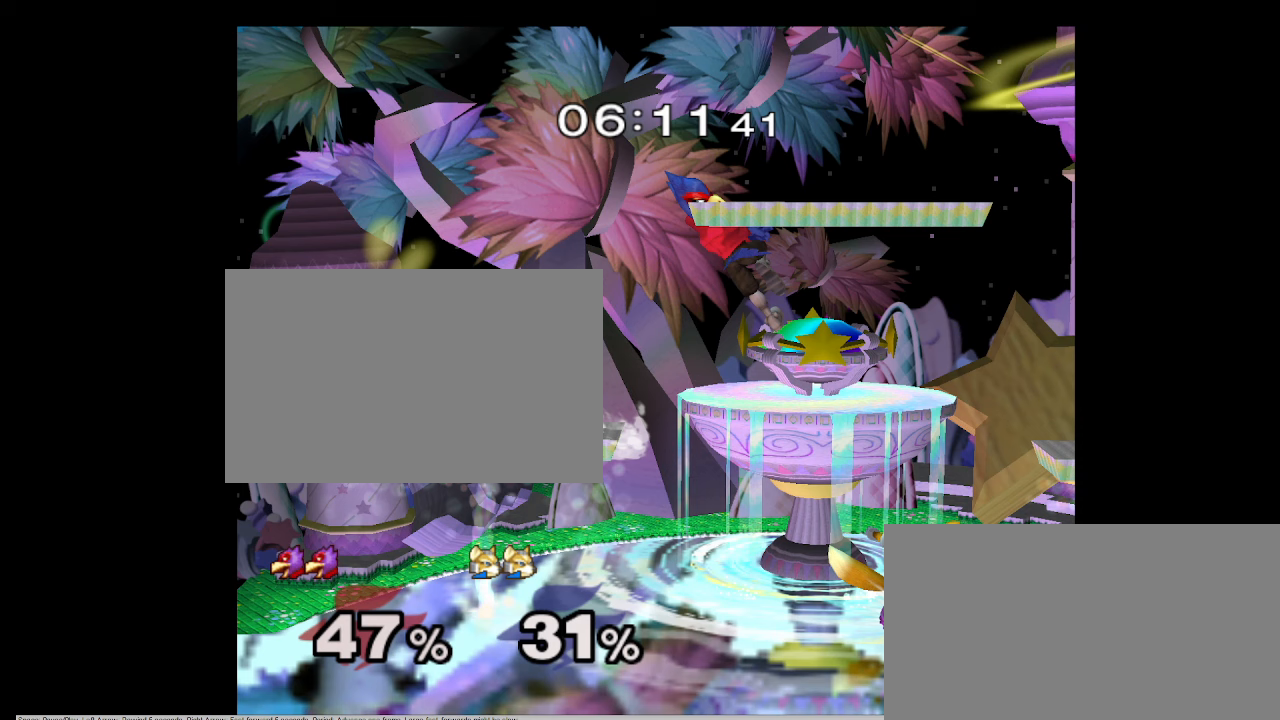
{"buttons": [], "left_stick": "up-left", "right_stick": "center", "events": []}
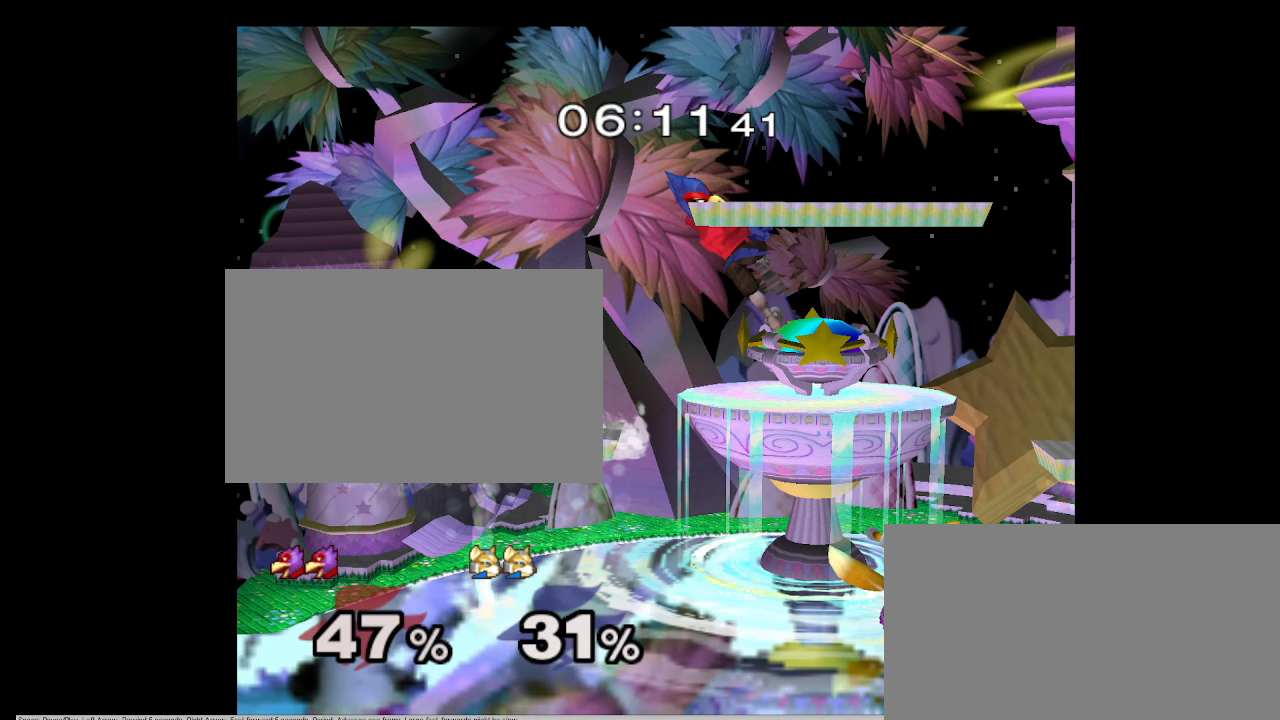
{"buttons": [], "left_stick": "up-left", "right_stick": "center", "events": []}